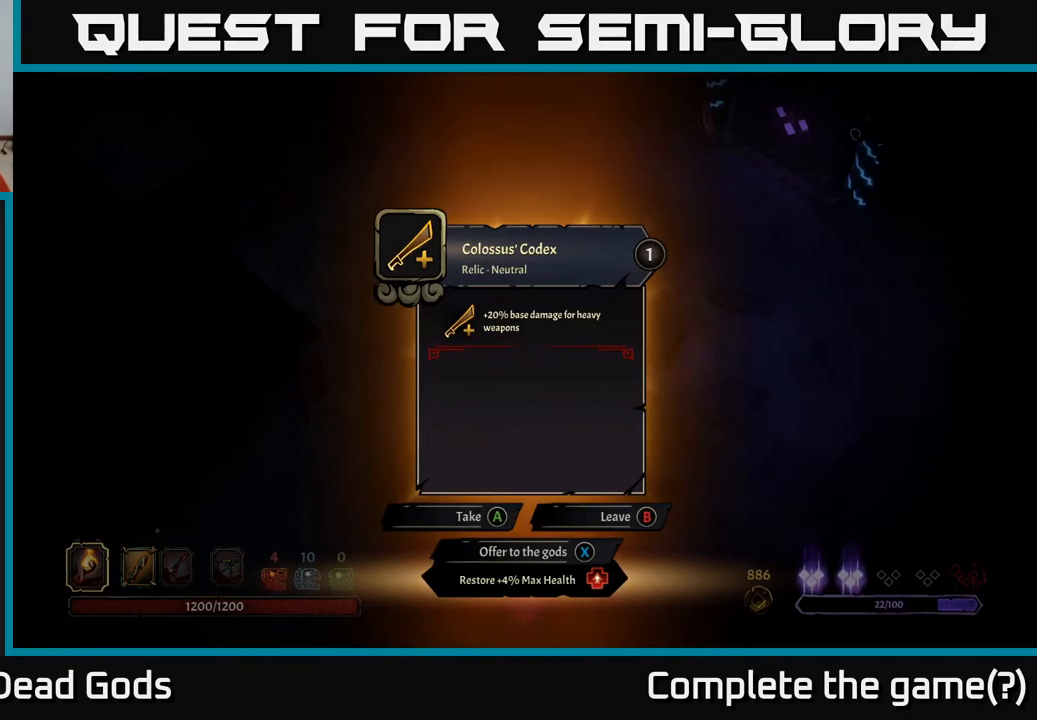
Gameplay with a controller (Xbox layout); each line is a JSON object with the inputs held at the frame after it. "events" lists button and stick changes between this image and that frame as [ms after this image, input, new state], when the widget could be followed in between.
{"buttons": [], "left_stick": "center", "right_stick": "center", "events": [[67, "A", "down"], [183, "A", "up"]]}
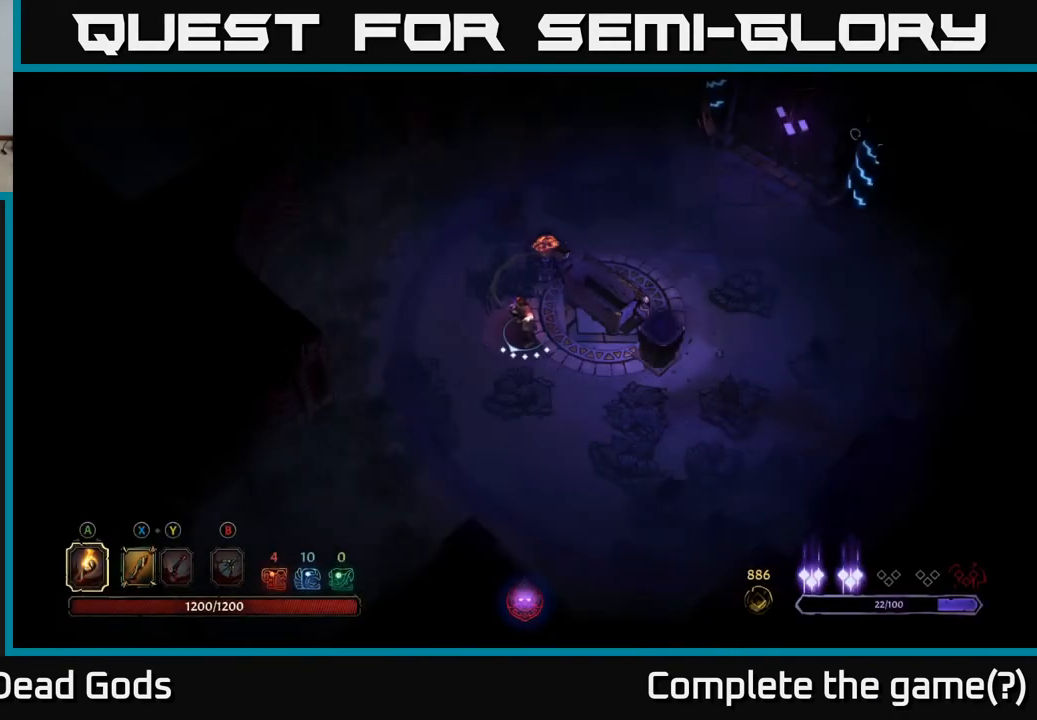
{"buttons": [], "left_stick": "up", "right_stick": "center", "events": [[283, "left_stick", "up"]]}
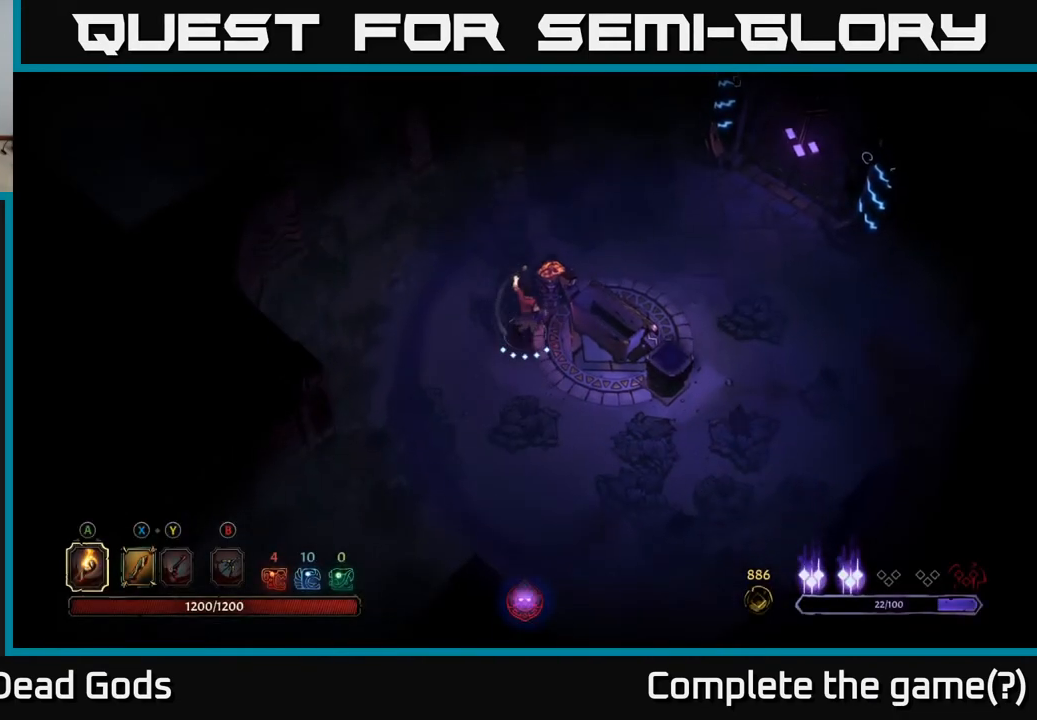
{"buttons": [], "left_stick": "up-right", "right_stick": "center", "events": [[483, "left_stick", "up-right"]]}
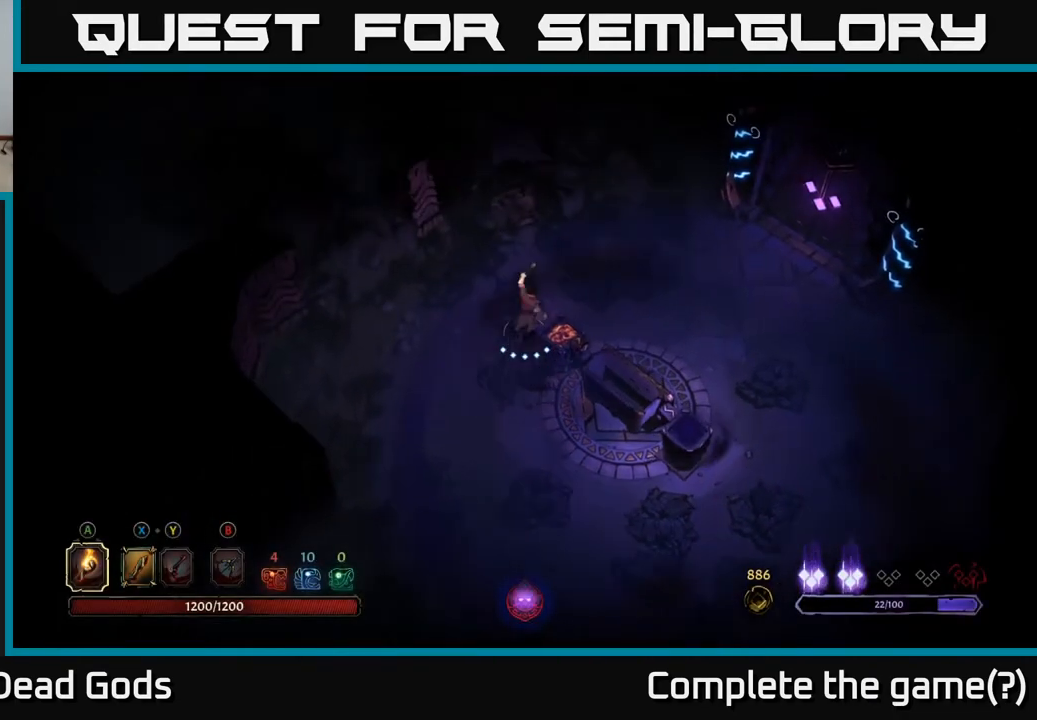
{"buttons": [], "left_stick": "right", "right_stick": "center", "events": [[433, "left_stick", "right"]]}
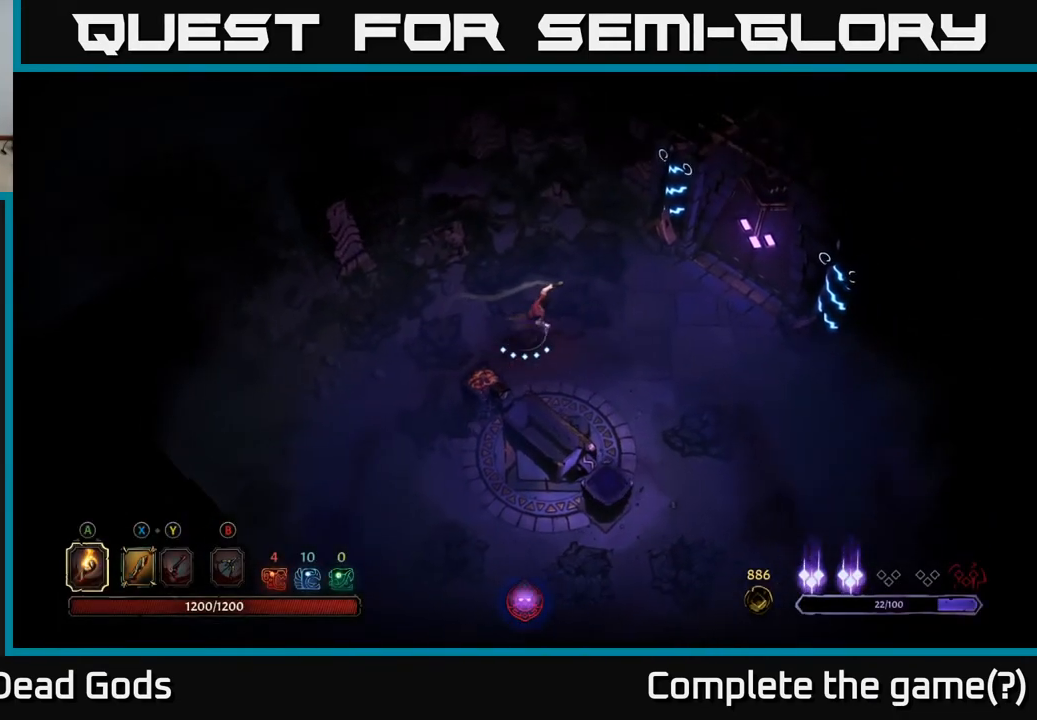
{"buttons": [], "left_stick": "right", "right_stick": "center", "events": []}
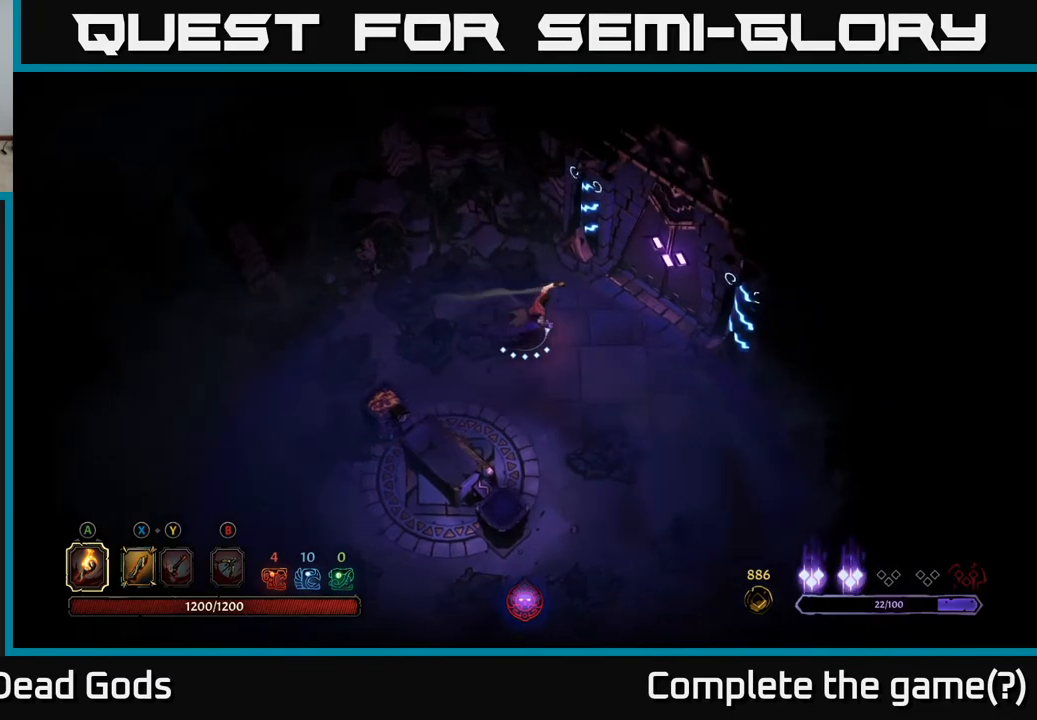
{"buttons": ["R1"], "left_stick": "right", "right_stick": "center", "events": [[467, "R1", "down"]]}
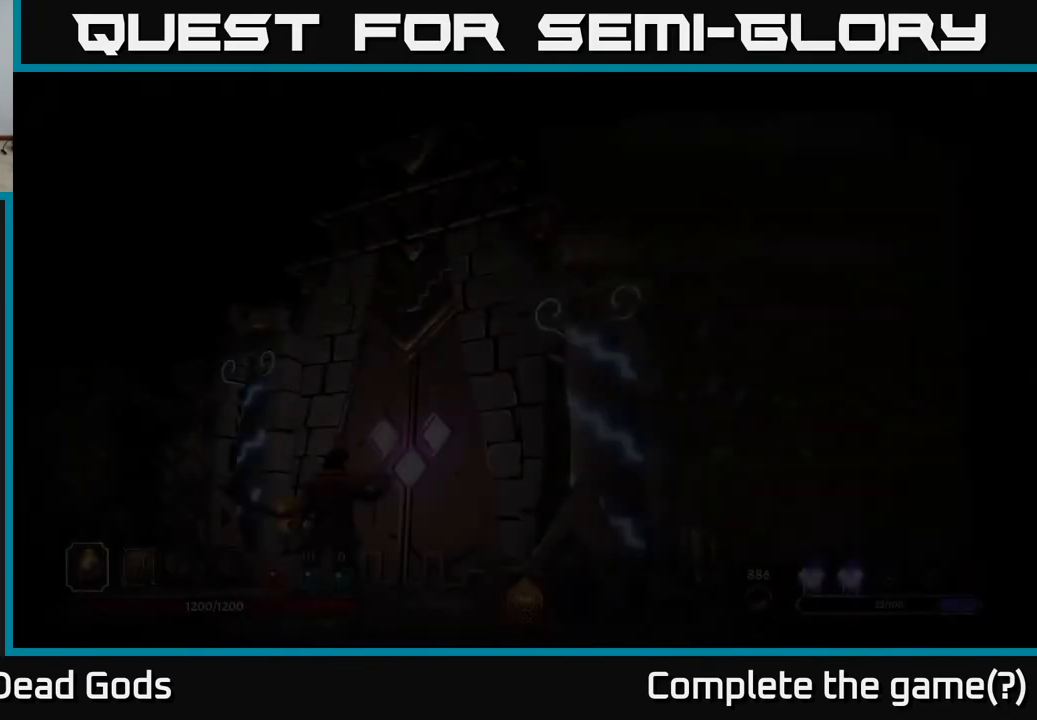
{"buttons": [], "left_stick": "center", "right_stick": "center", "events": [[83, "R1", "up"], [83, "left_stick", "center"]]}
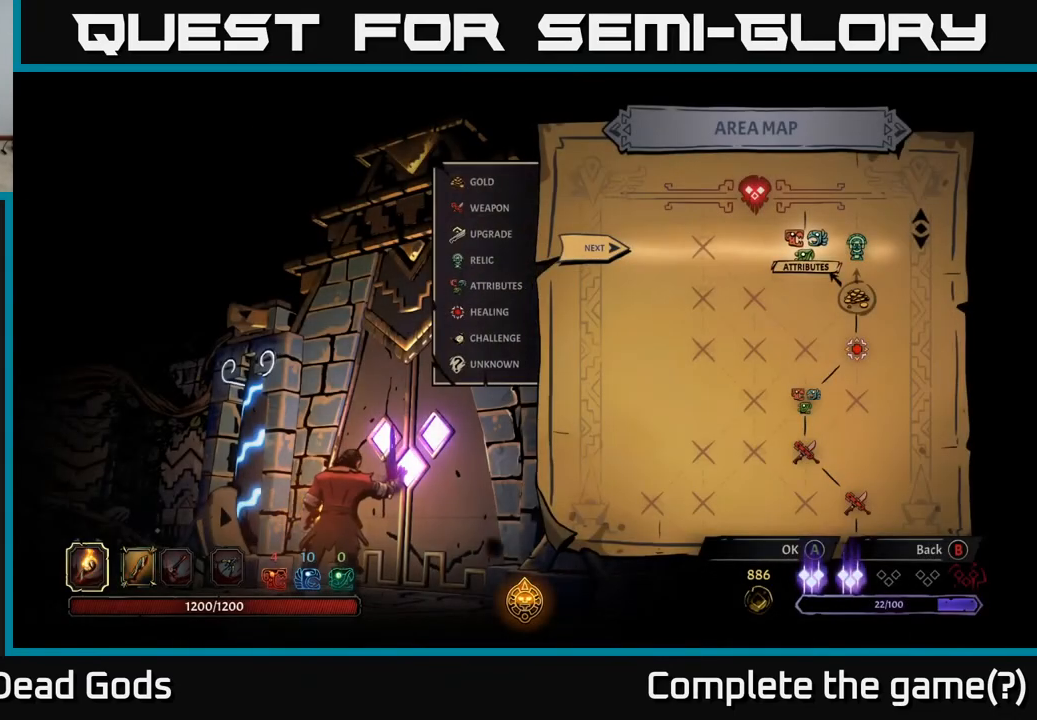
{"buttons": [], "left_stick": "center", "right_stick": "center", "events": []}
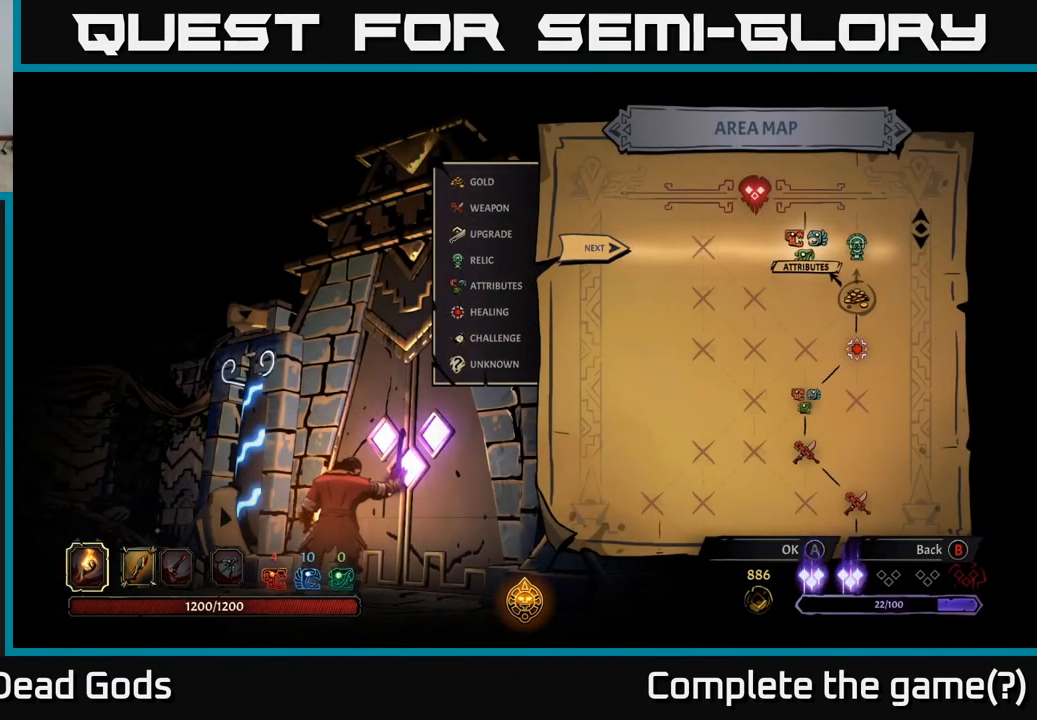
{"buttons": [], "left_stick": "center", "right_stick": "center", "events": []}
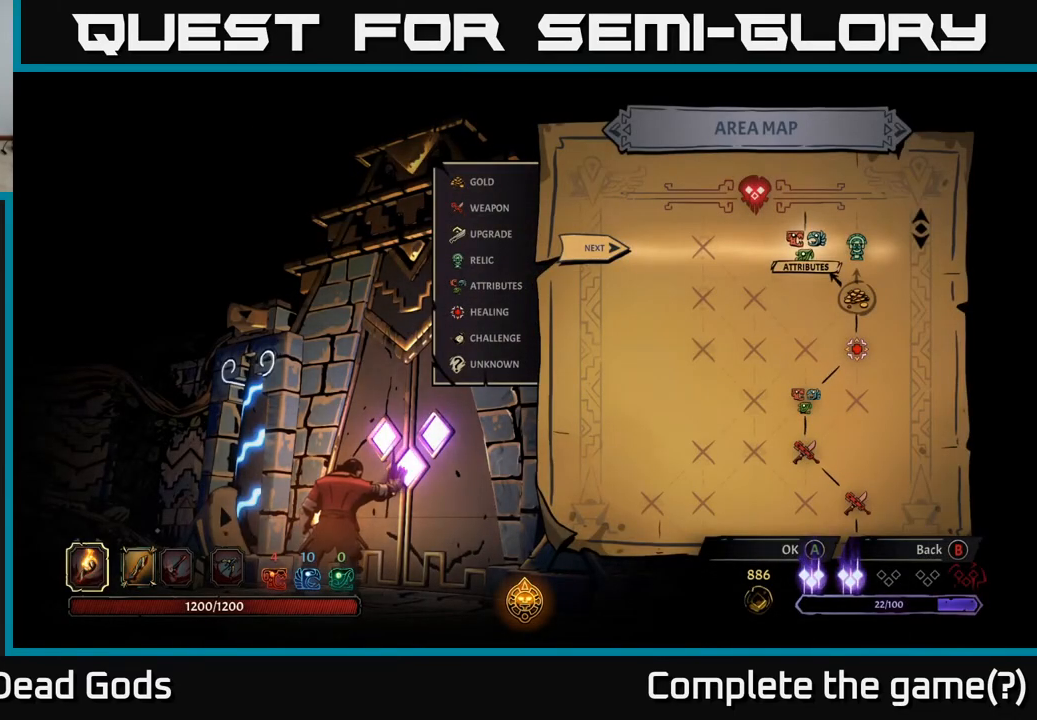
{"buttons": [], "left_stick": "left", "right_stick": "center", "events": [[167, "left_stick", "right"], [350, "left_stick", "center"], [483, "left_stick", "left"]]}
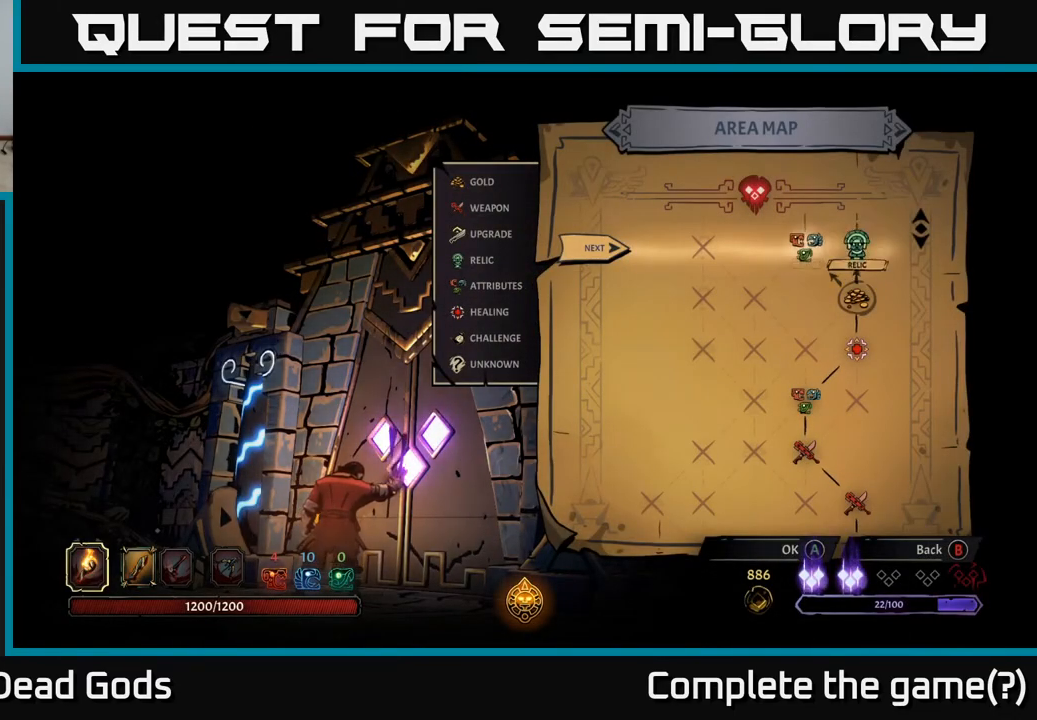
{"buttons": [], "left_stick": "center", "right_stick": "center", "events": [[250, "left_stick", "center"]]}
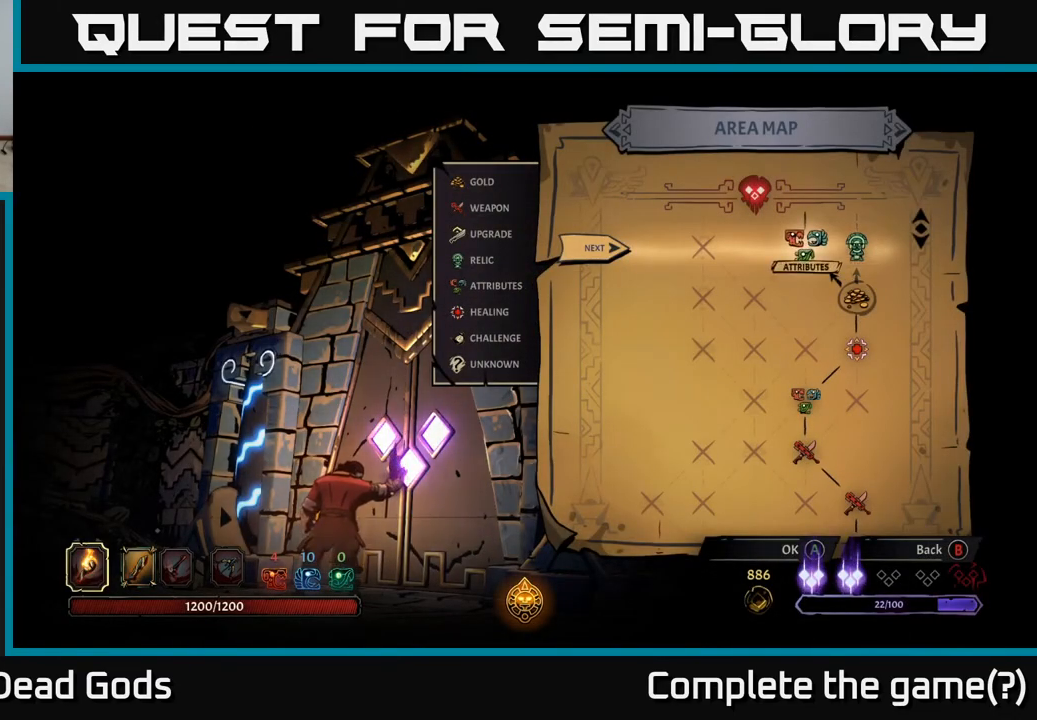
{"buttons": [], "left_stick": "center", "right_stick": "center", "events": [[33, "A", "down"], [83, "A", "up"]]}
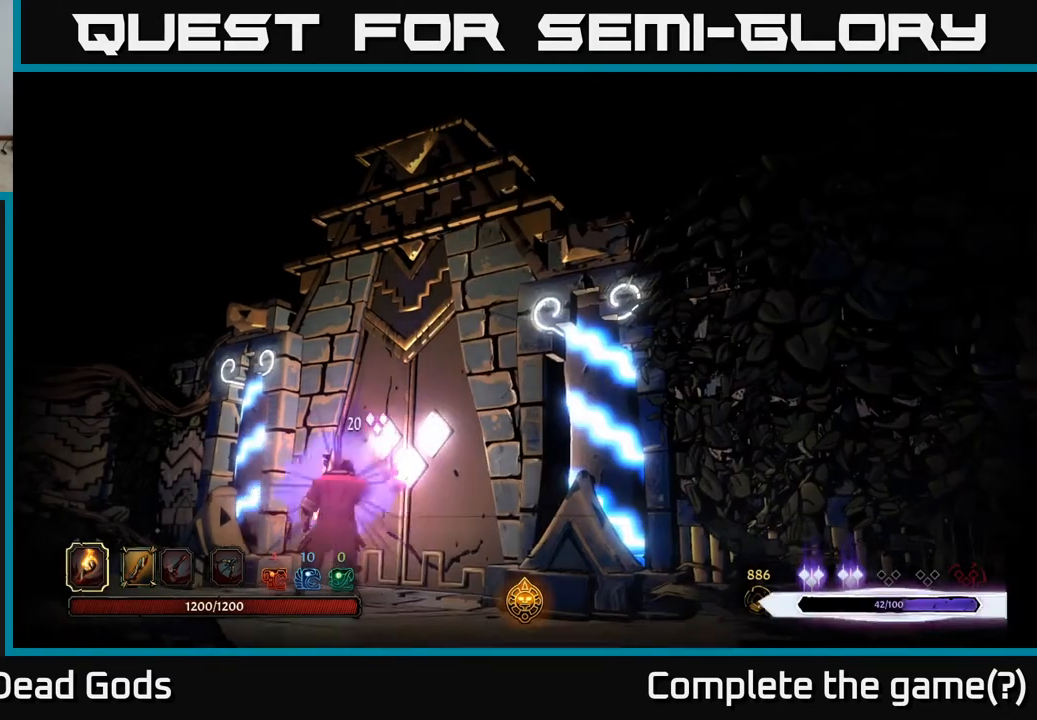
{"buttons": [], "left_stick": "center", "right_stick": "center", "events": []}
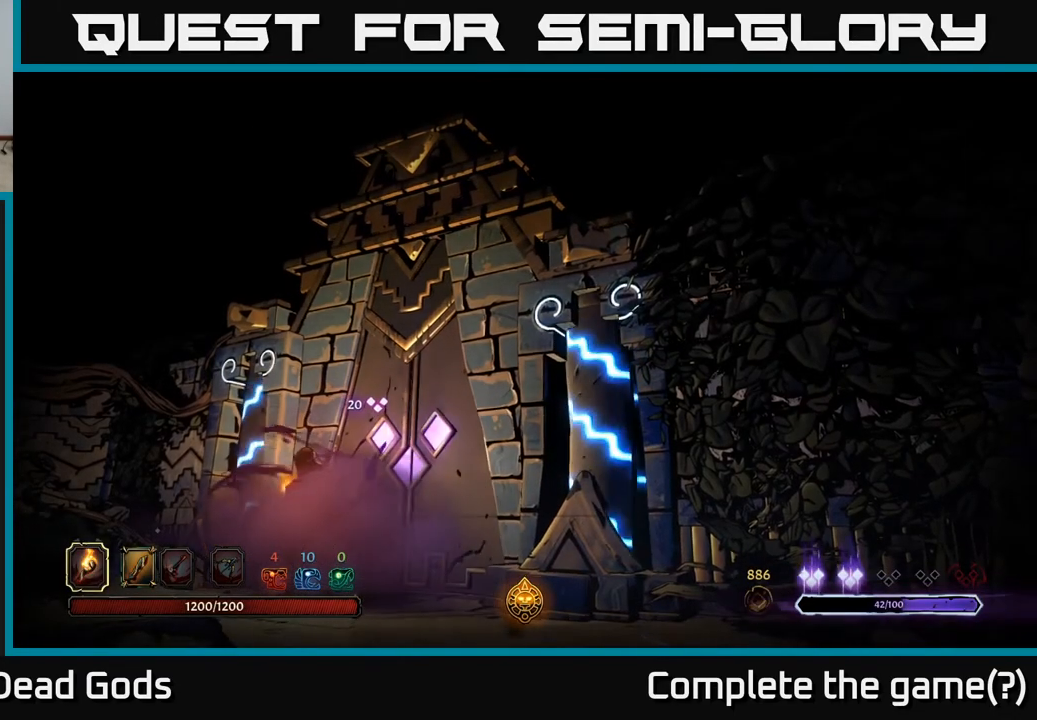
{"buttons": [], "left_stick": "center", "right_stick": "center", "events": []}
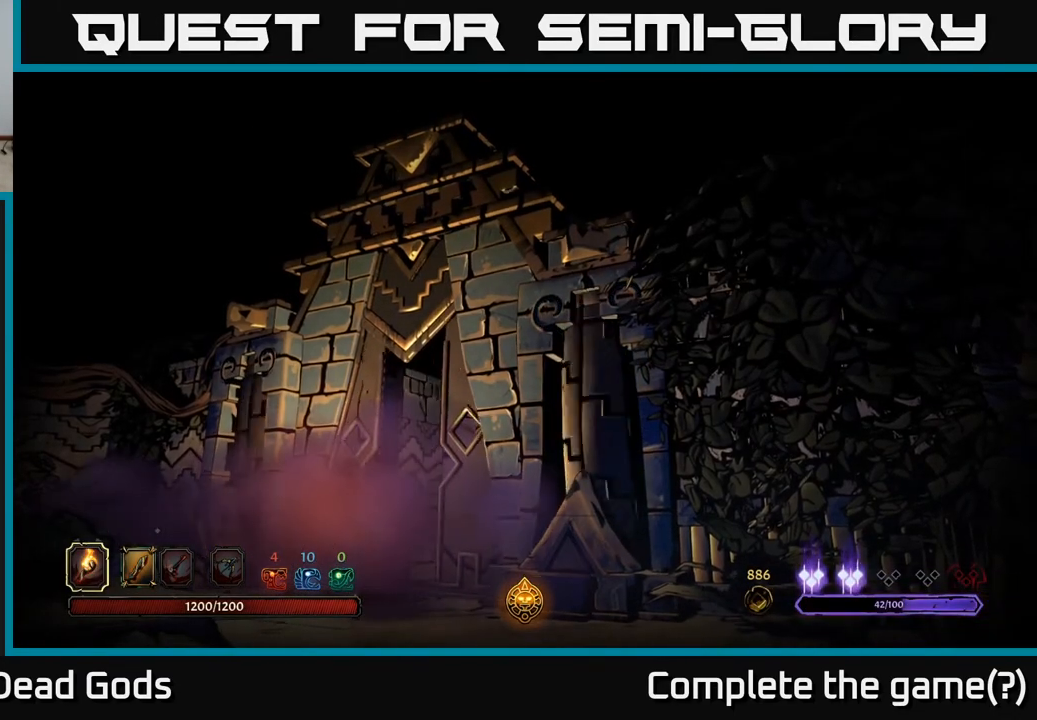
{"buttons": [], "left_stick": "center", "right_stick": "center", "events": []}
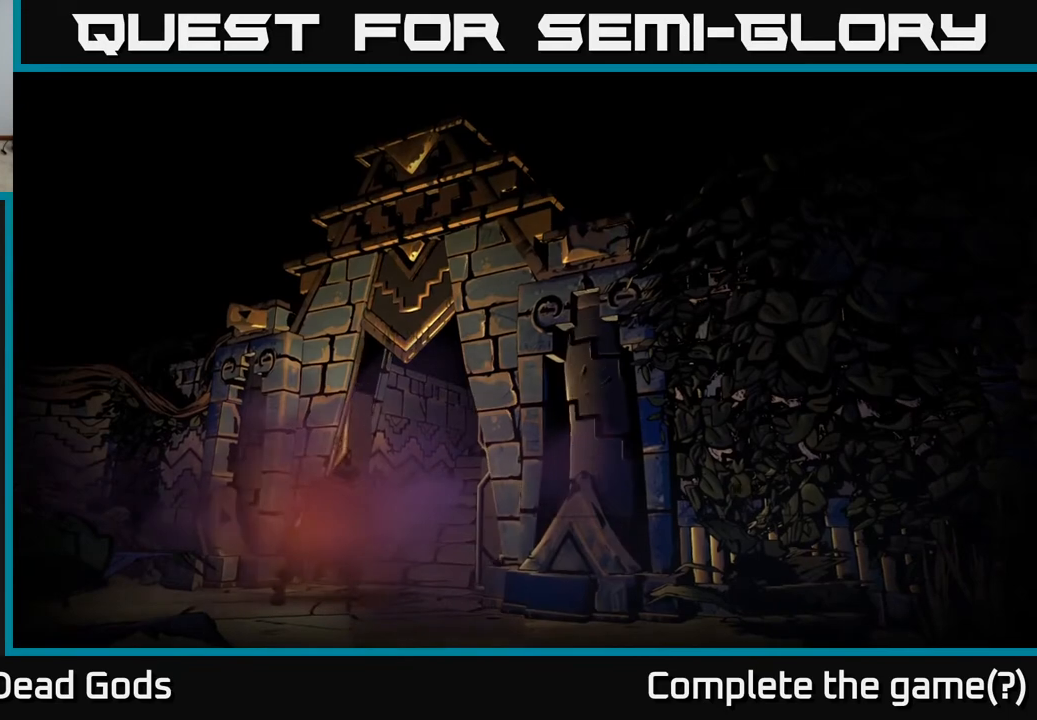
{"buttons": [], "left_stick": "center", "right_stick": "center", "events": []}
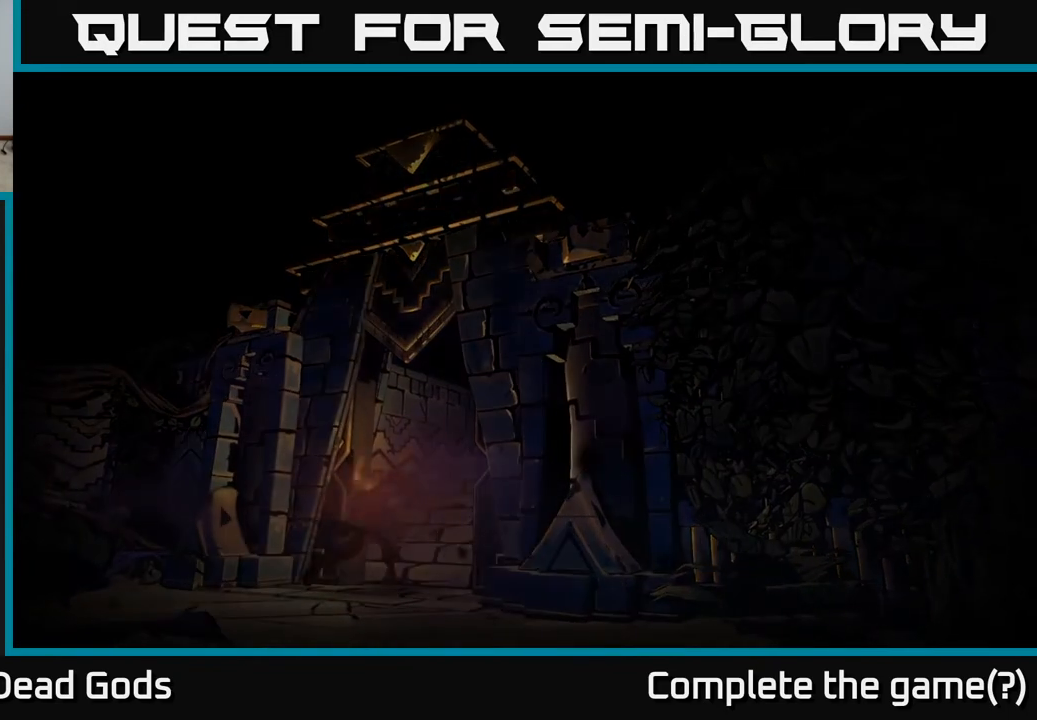
{"buttons": [], "left_stick": "center", "right_stick": "center", "events": []}
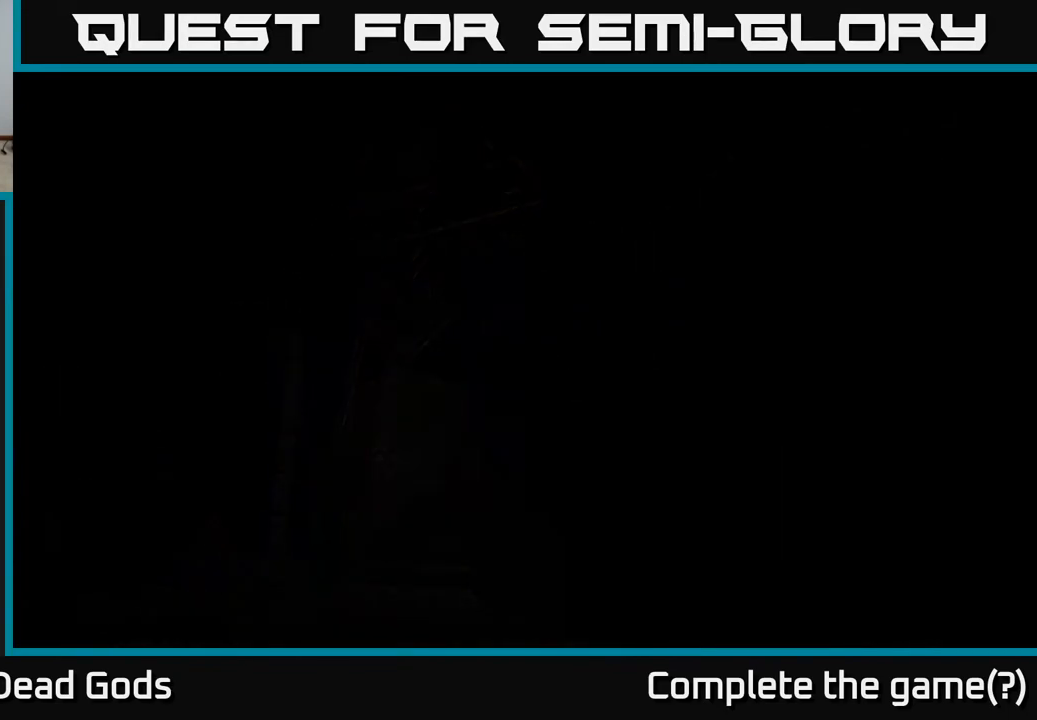
{"buttons": [], "left_stick": "center", "right_stick": "center", "events": [[50, "left_stick", "up"], [417, "left_stick", "center"]]}
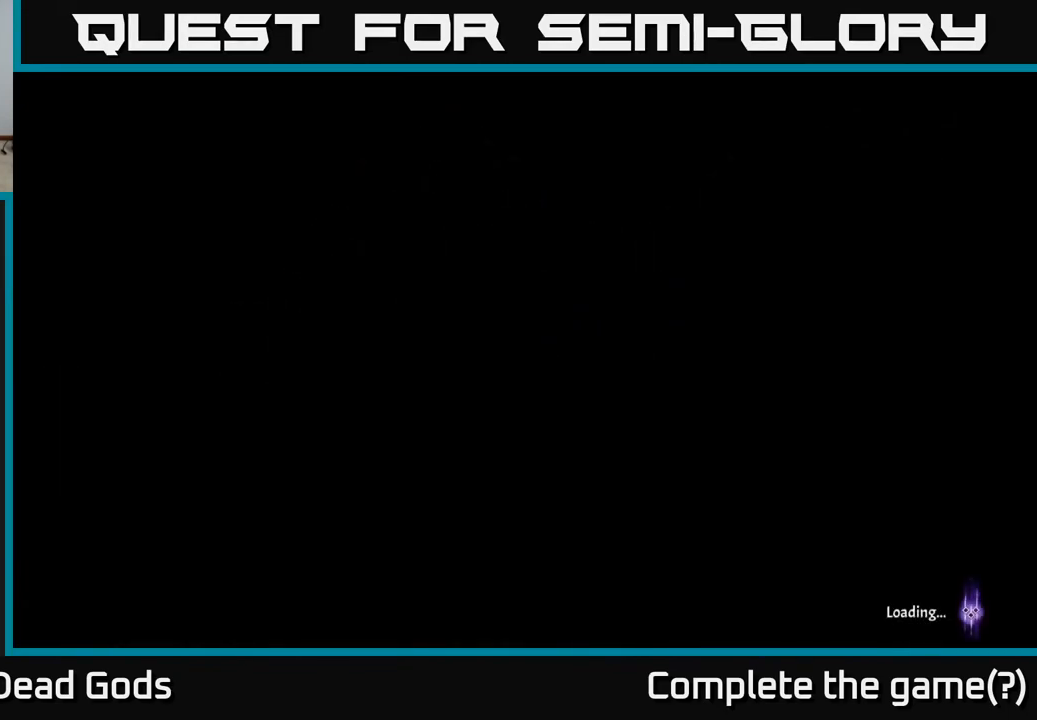
{"buttons": [], "left_stick": "center", "right_stick": "center", "events": []}
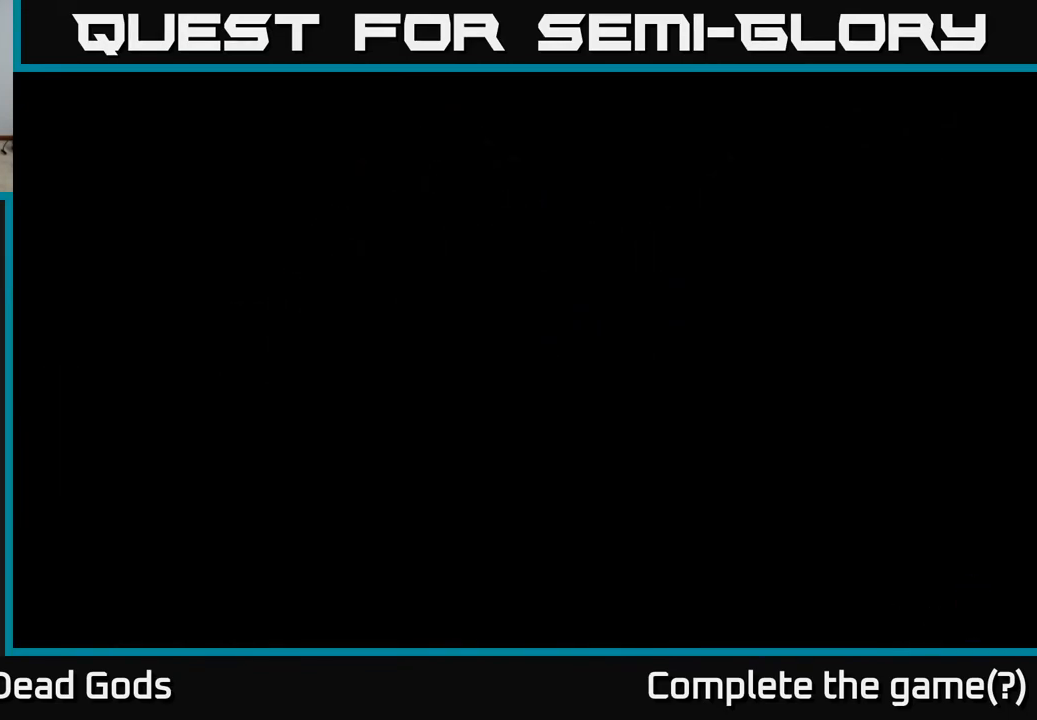
{"buttons": [], "left_stick": "center", "right_stick": "center", "events": []}
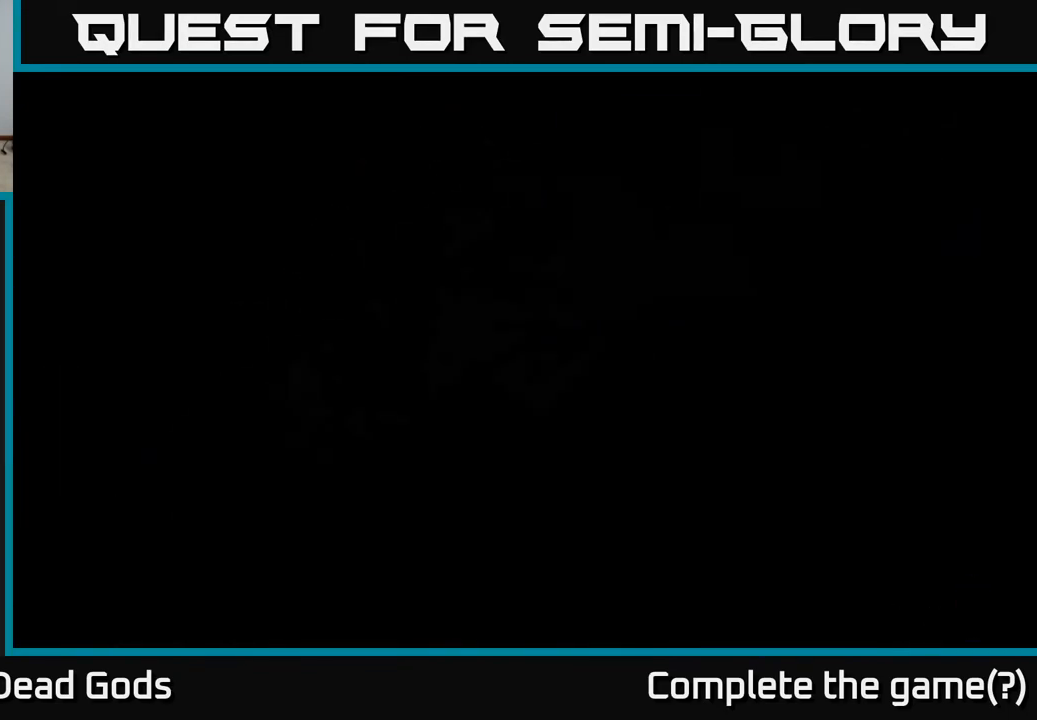
{"buttons": [], "left_stick": "up", "right_stick": "center", "events": [[417, "left_stick", "up"]]}
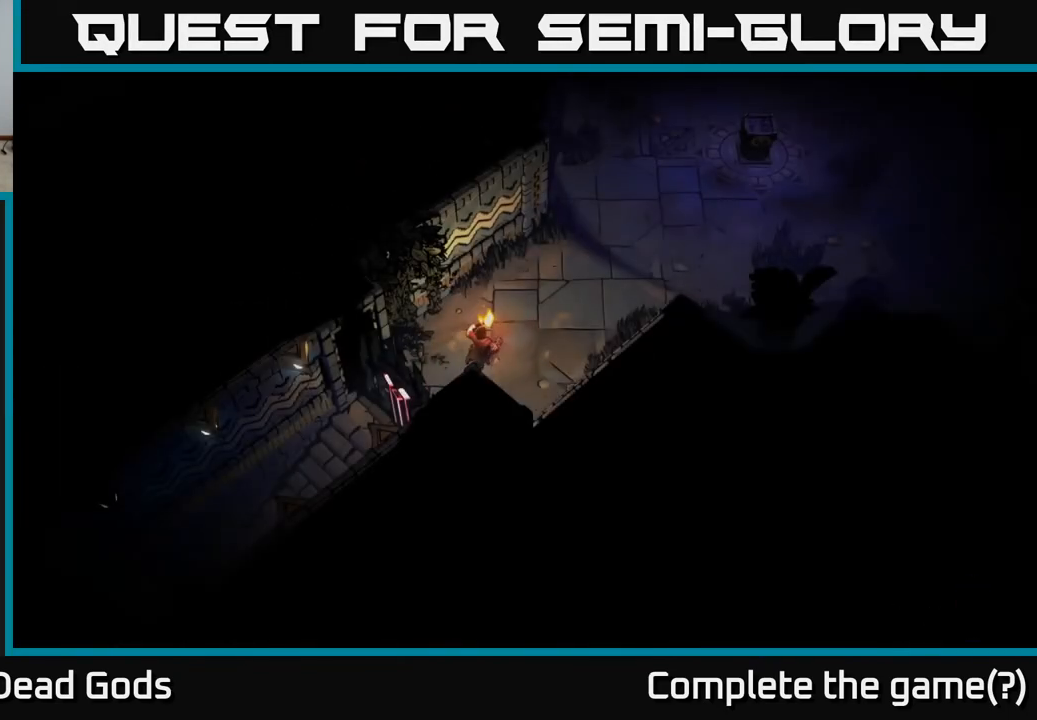
{"buttons": [], "left_stick": "up-right", "right_stick": "center", "events": [[133, "left_stick", "up-right"]]}
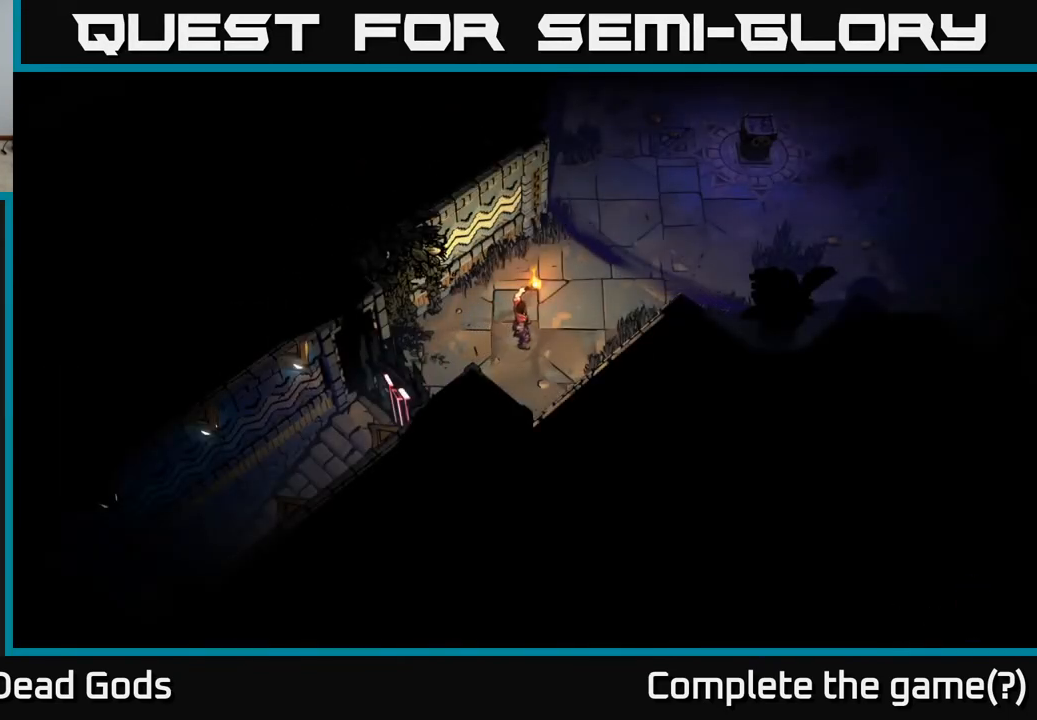
{"buttons": [], "left_stick": "up-right", "right_stick": "center", "events": []}
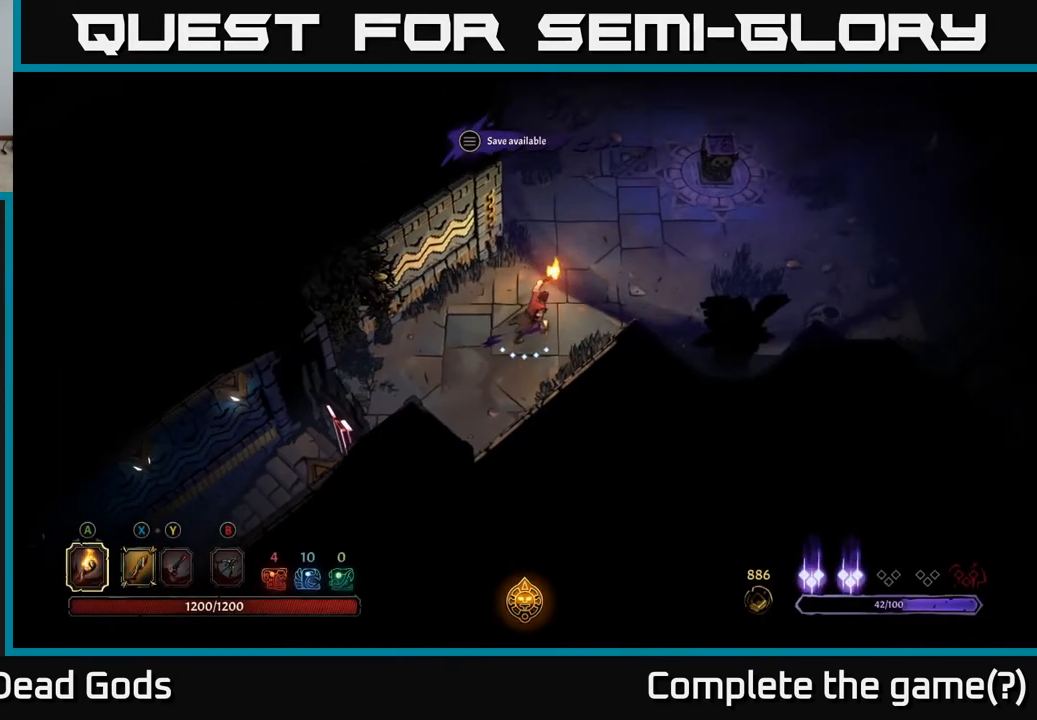
{"buttons": [], "left_stick": "up-right", "right_stick": "center", "events": []}
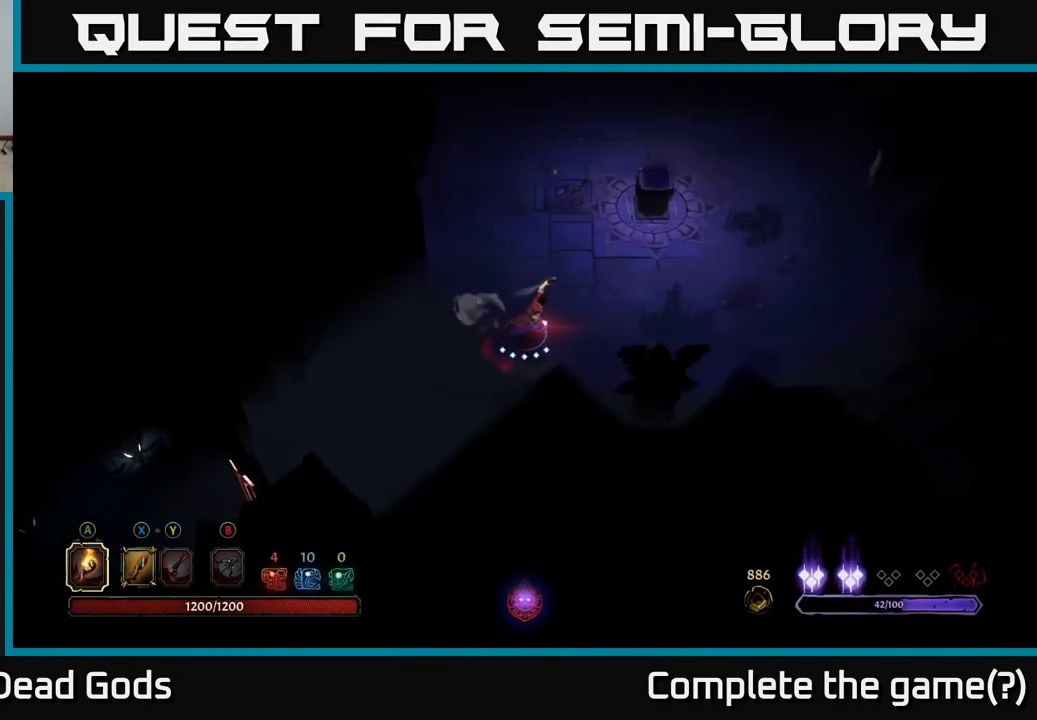
{"buttons": [], "left_stick": "right", "right_stick": "center", "events": [[83, "left_stick", "right"]]}
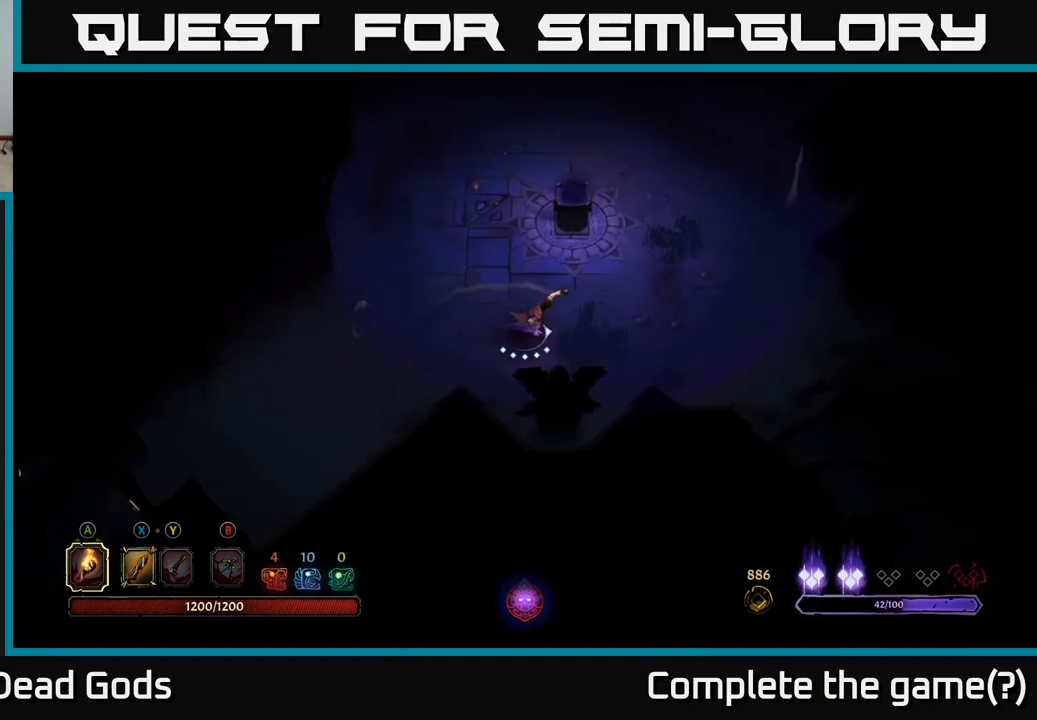
{"buttons": [], "left_stick": "up-right", "right_stick": "center", "events": [[217, "left_stick", "up-right"]]}
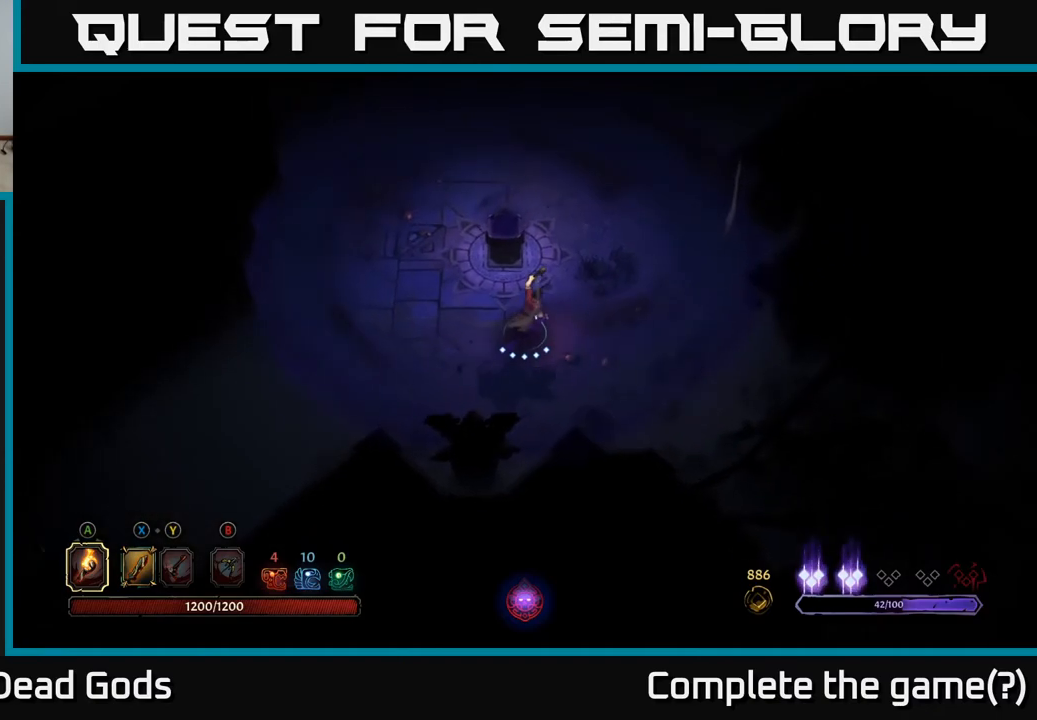
{"buttons": [], "left_stick": "up-right", "right_stick": "center", "events": []}
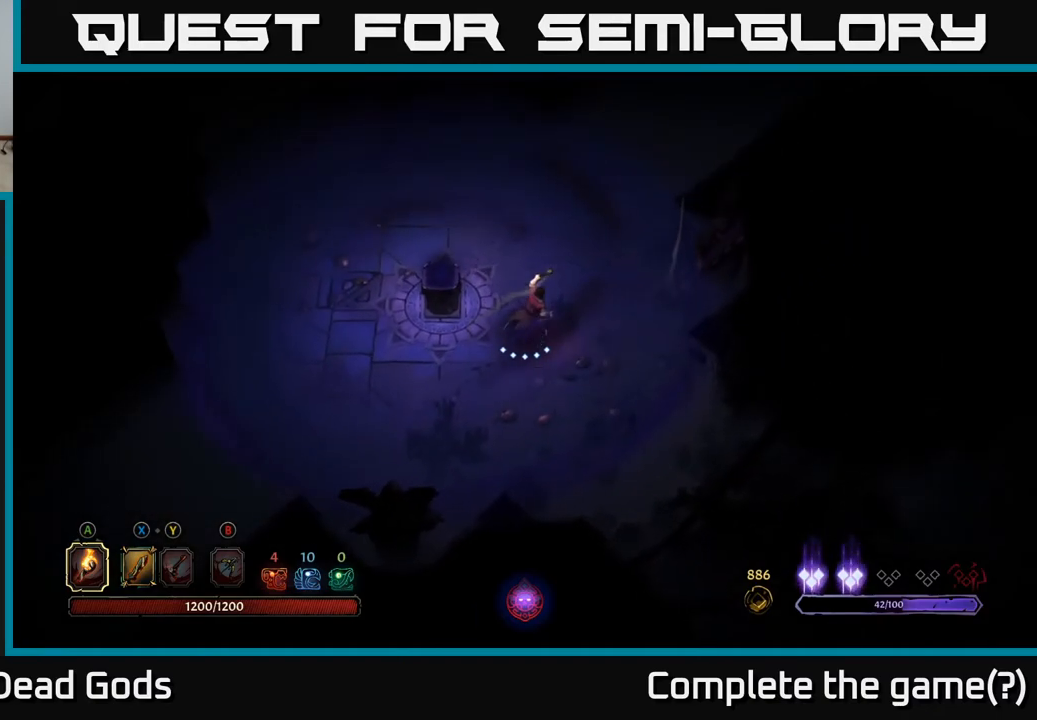
{"buttons": [], "left_stick": "right", "right_stick": "center", "events": [[233, "left_stick", "right"]]}
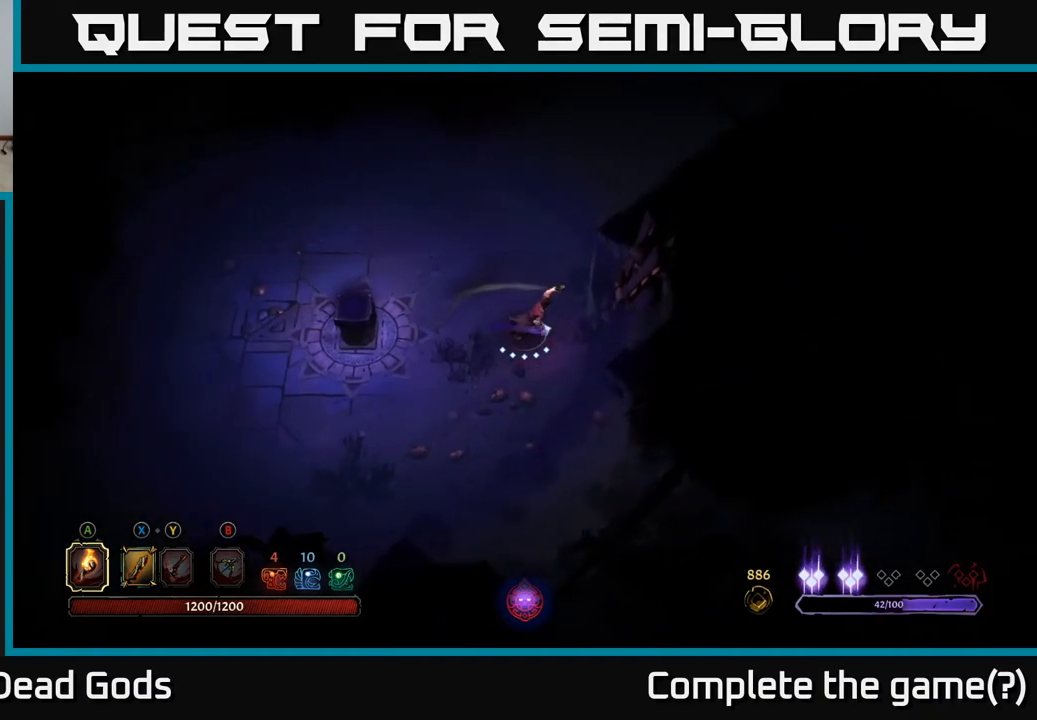
{"buttons": [], "left_stick": "up", "right_stick": "center", "events": [[83, "left_stick", "up-right"], [183, "left_stick", "up"]]}